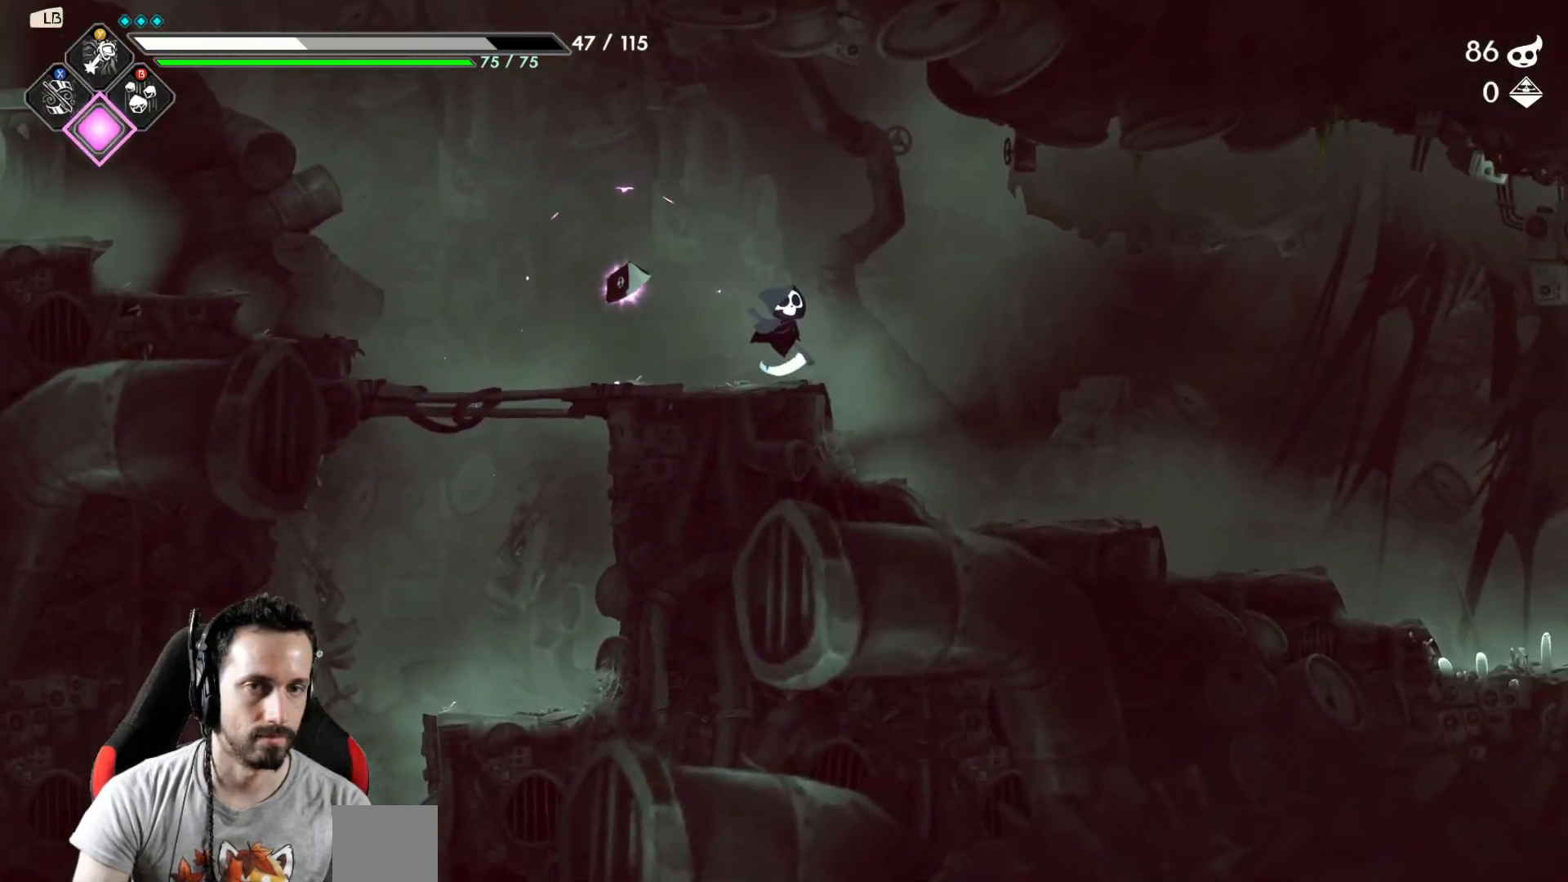
Gameplay with a controller (Xbox layout); each line is a JSON object with the inputs held at the frame after it. "events" lists button and stick changes between this image and that frame as [ms after this image, input, new state], when the widget could be followed in between.
{"buttons": ["A", "R2"], "left_stick": "left", "right_stick": "center", "events": [[17, "left_stick", "left"], [200, "A", "down"], [400, "R2", "down"]]}
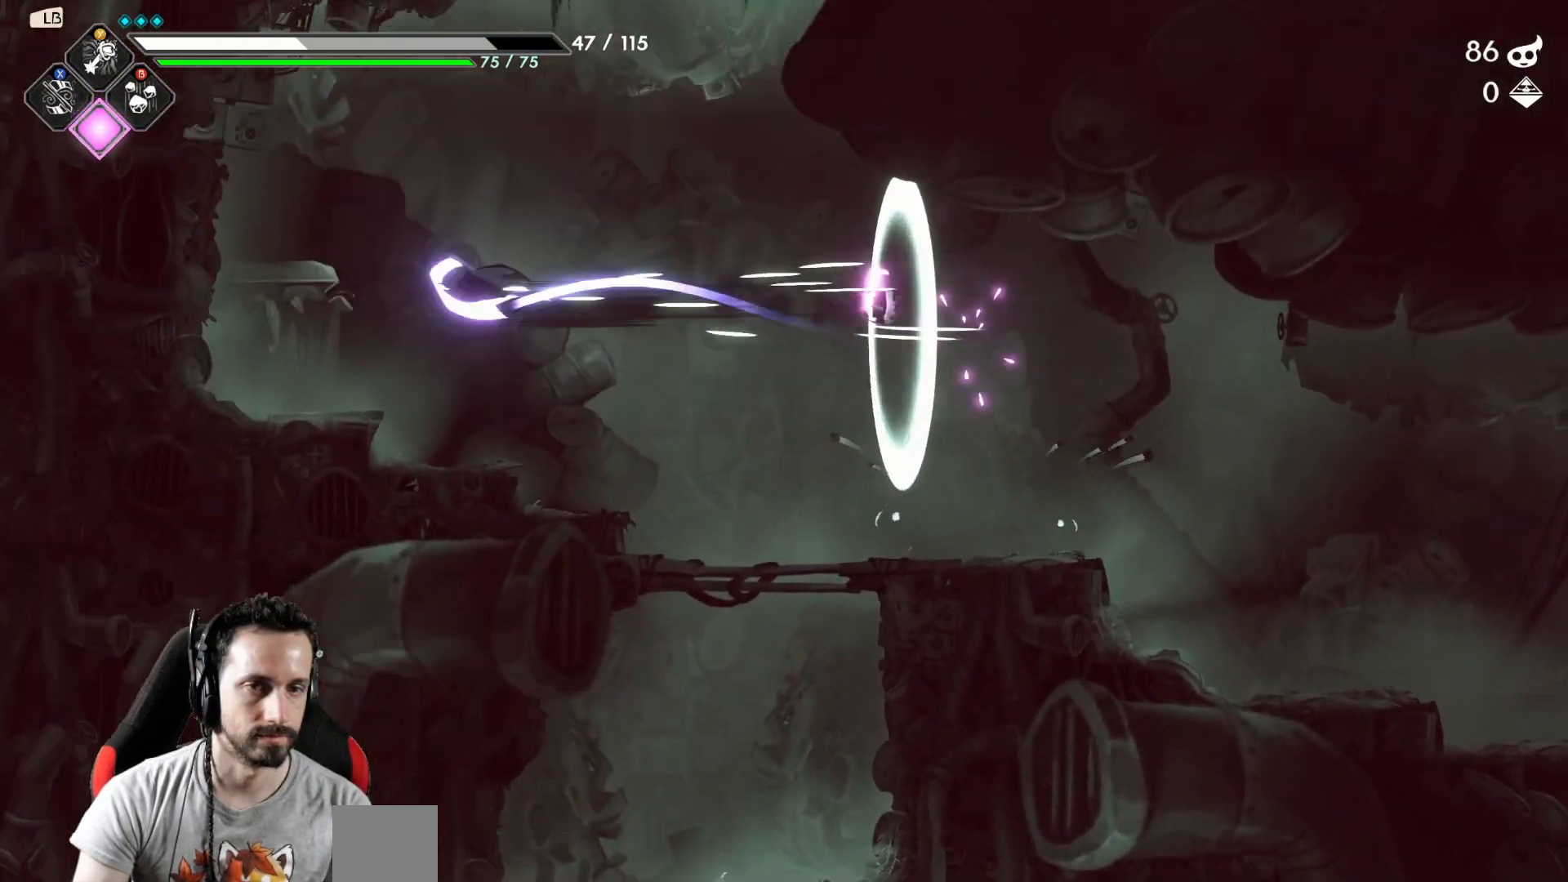
{"buttons": ["A"], "left_stick": "right", "right_stick": "center", "events": [[133, "R2", "up"], [167, "A", "up"], [383, "left_stick", "right"], [467, "A", "down"]]}
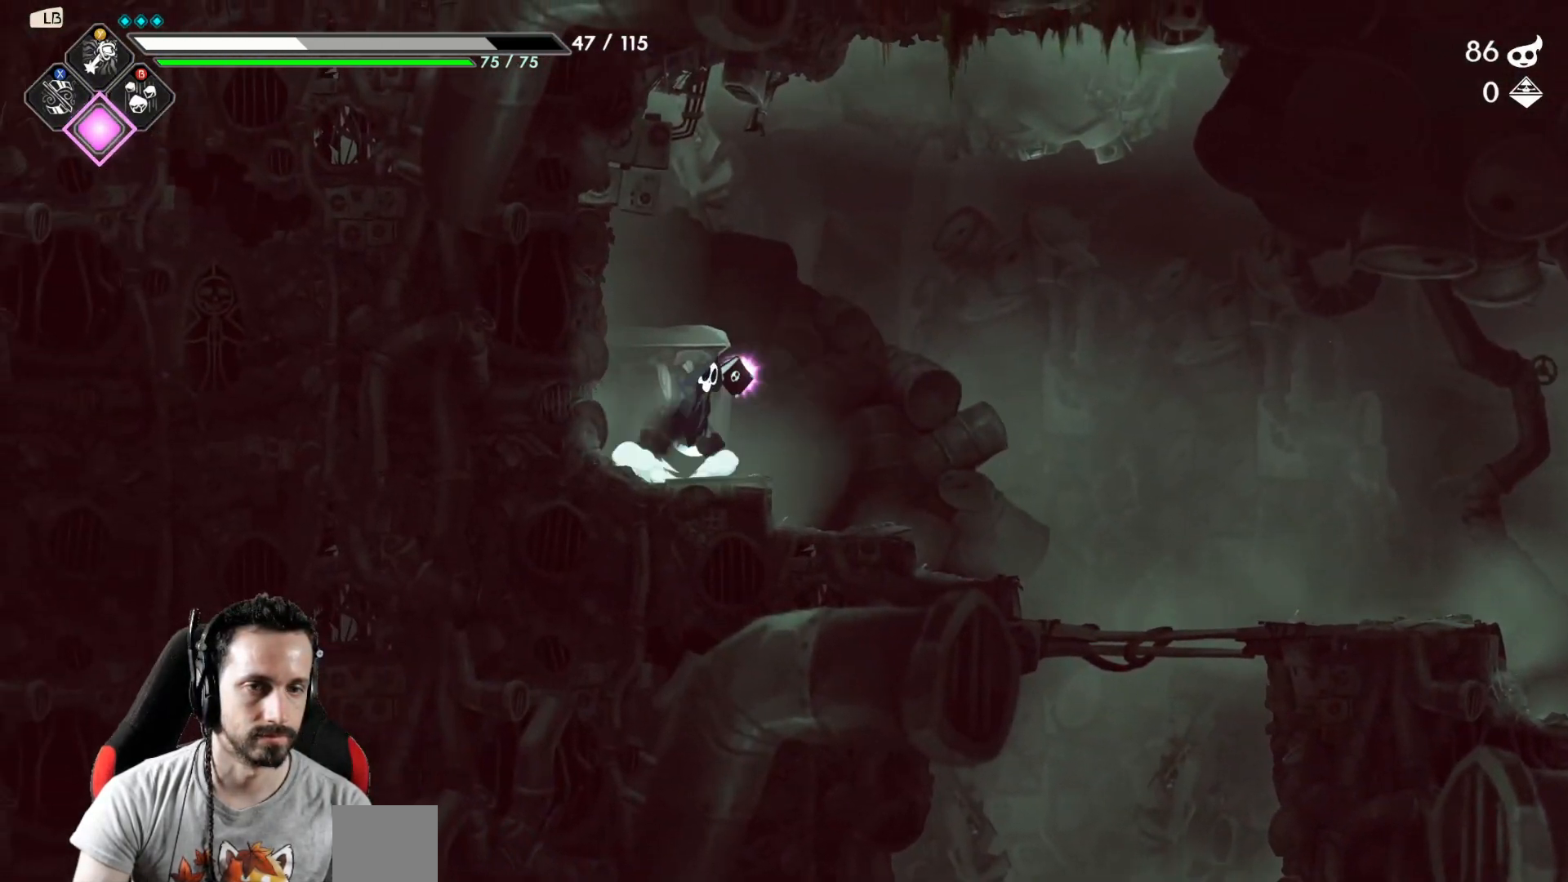
{"buttons": [], "left_stick": "right", "right_stick": "center", "events": [[367, "A", "up"]]}
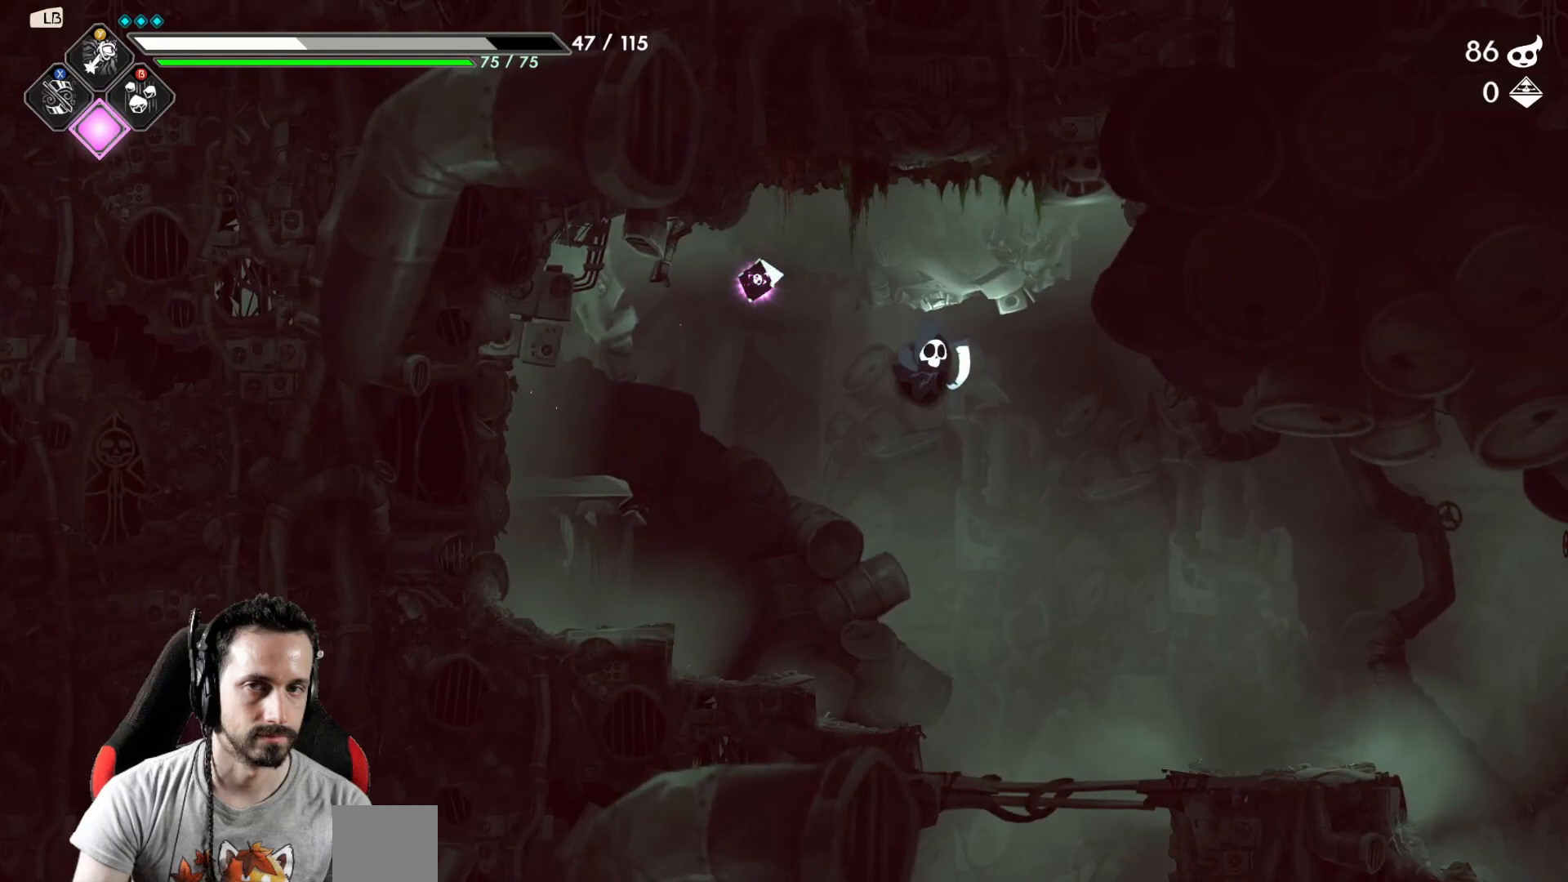
{"buttons": ["R2"], "left_stick": "right", "right_stick": "center", "events": [[483, "R2", "down"]]}
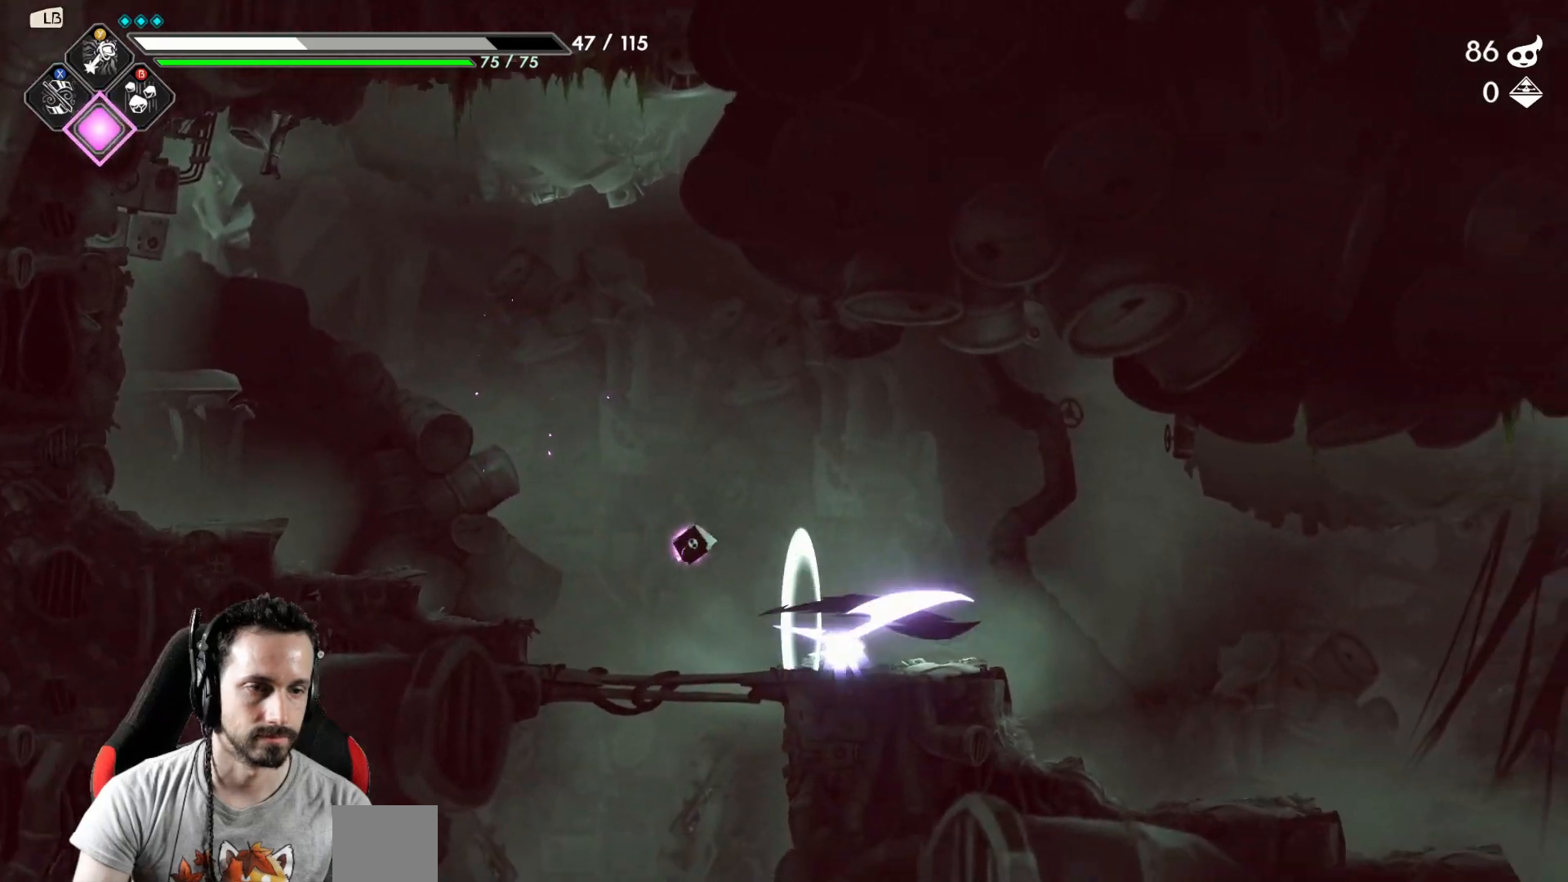
{"buttons": [], "left_stick": "right", "right_stick": "center", "events": [[183, "R2", "up"]]}
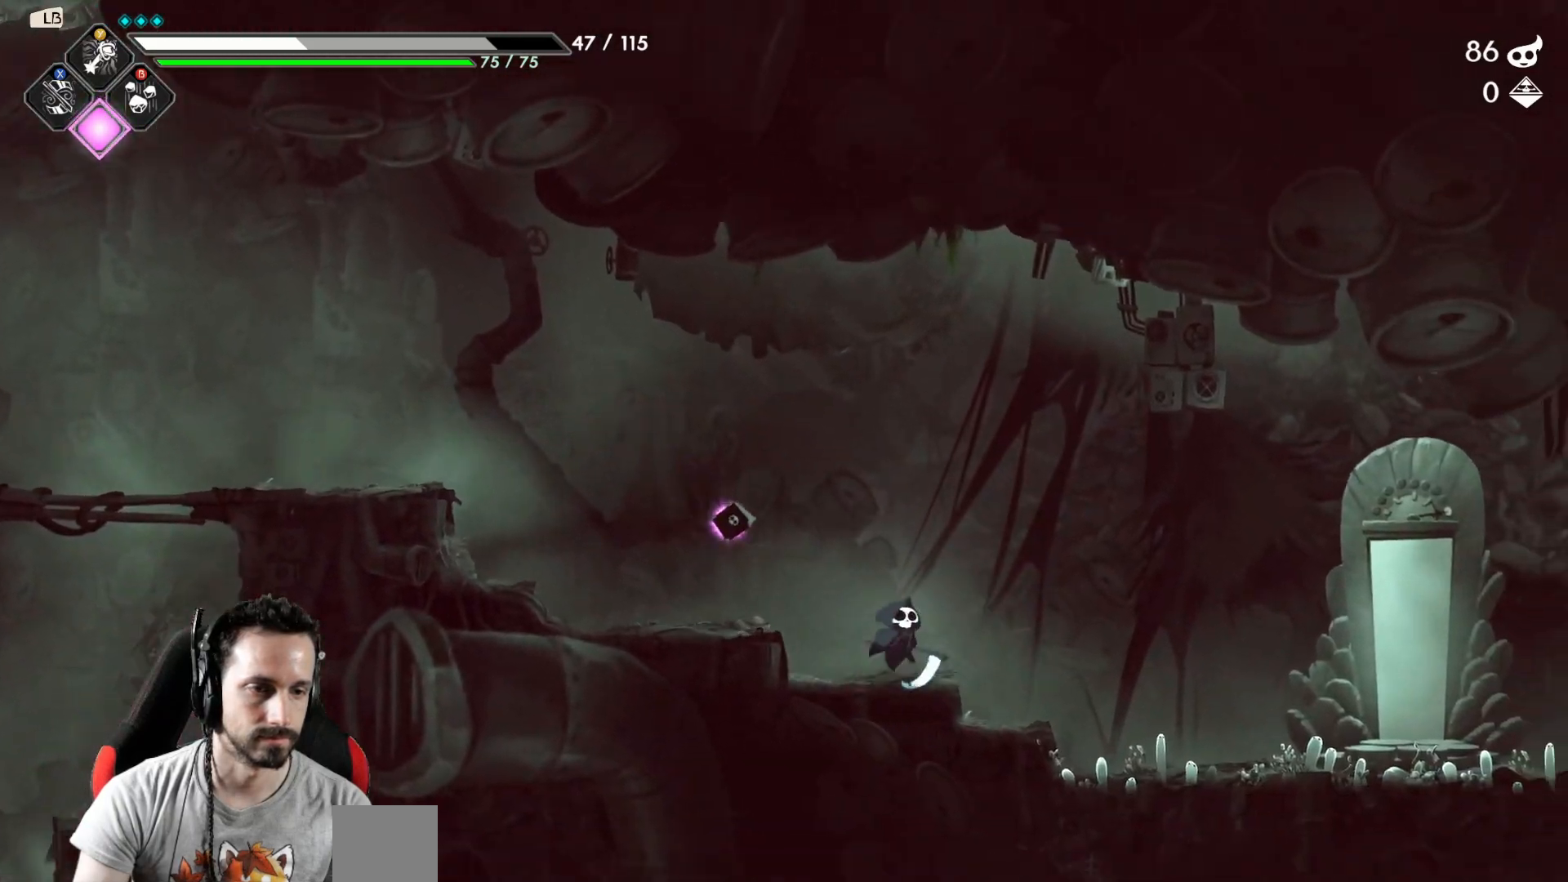
{"buttons": [], "left_stick": "right", "right_stick": "center", "events": []}
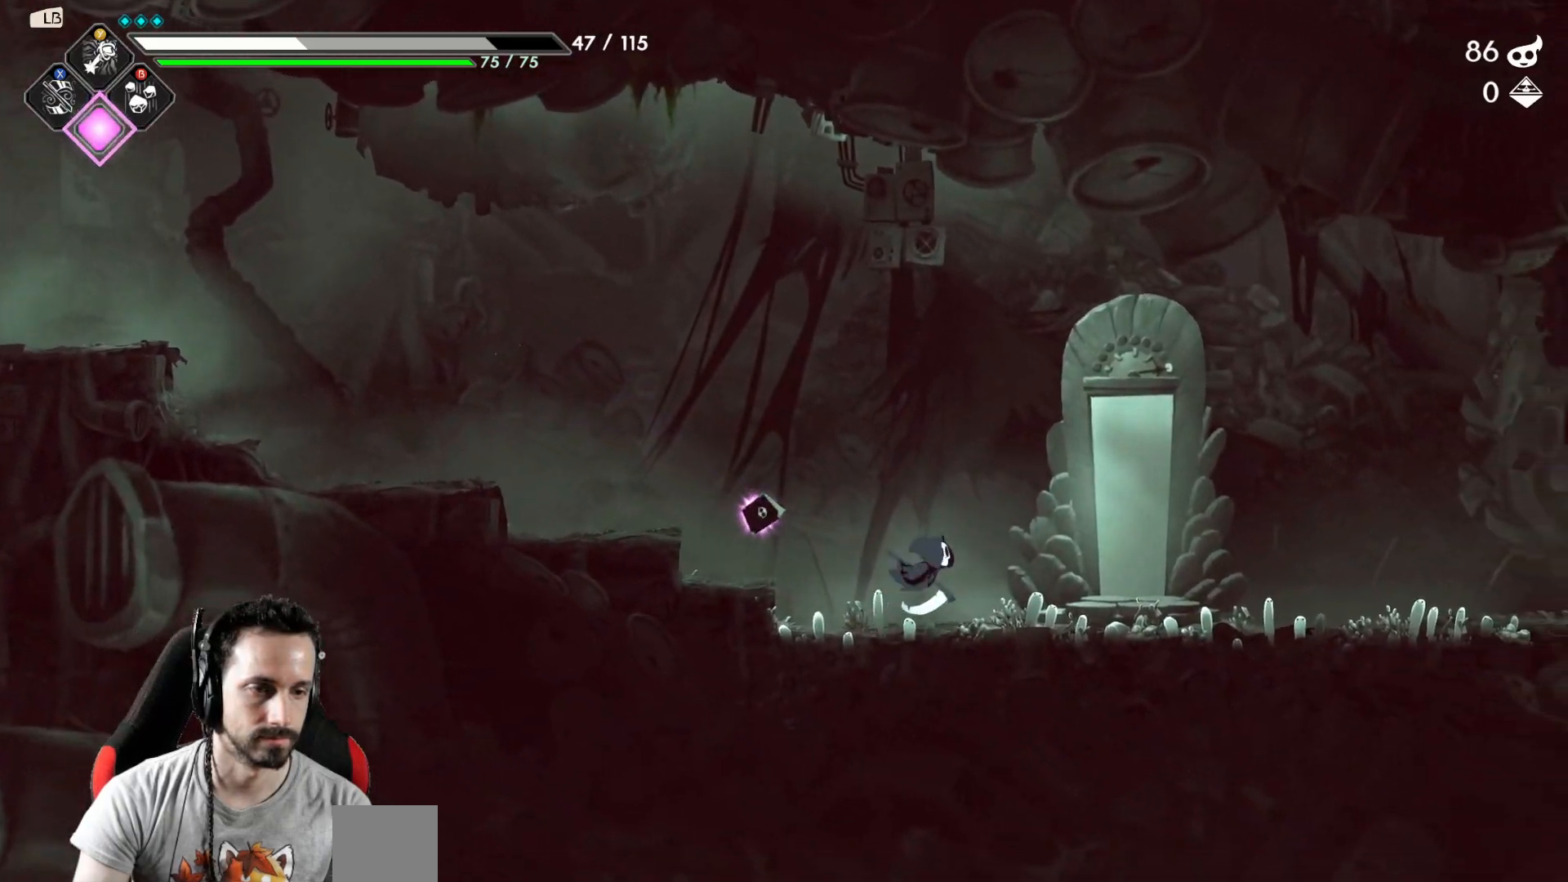
{"buttons": ["R2"], "left_stick": "right", "right_stick": "center", "events": [[267, "R2", "down"]]}
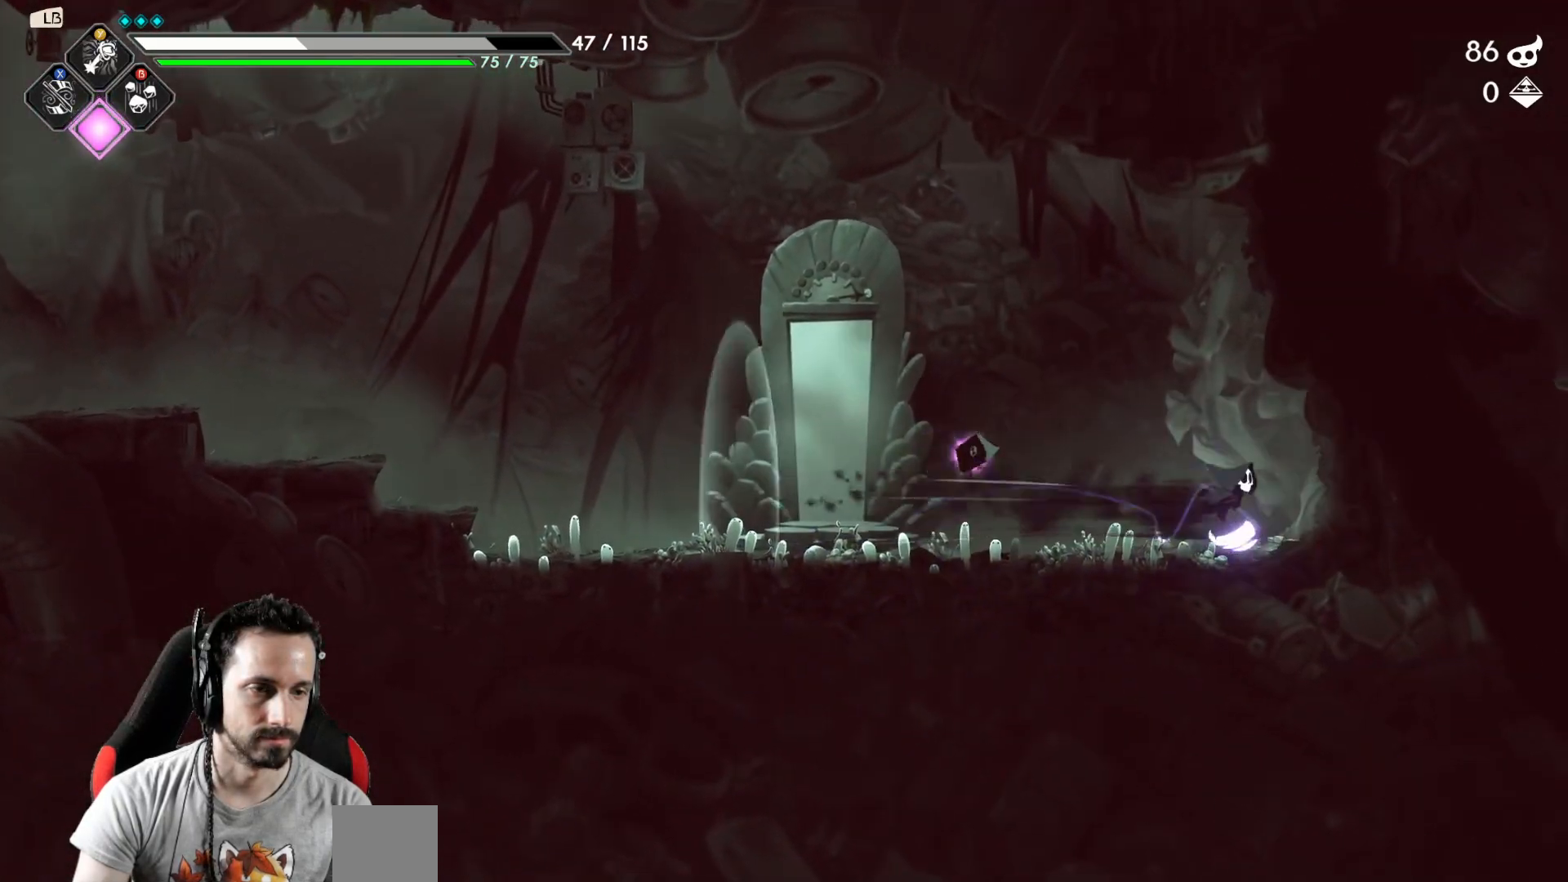
{"buttons": [], "left_stick": "left", "right_stick": "center", "events": [[17, "R2", "up"], [100, "left_stick", "left"]]}
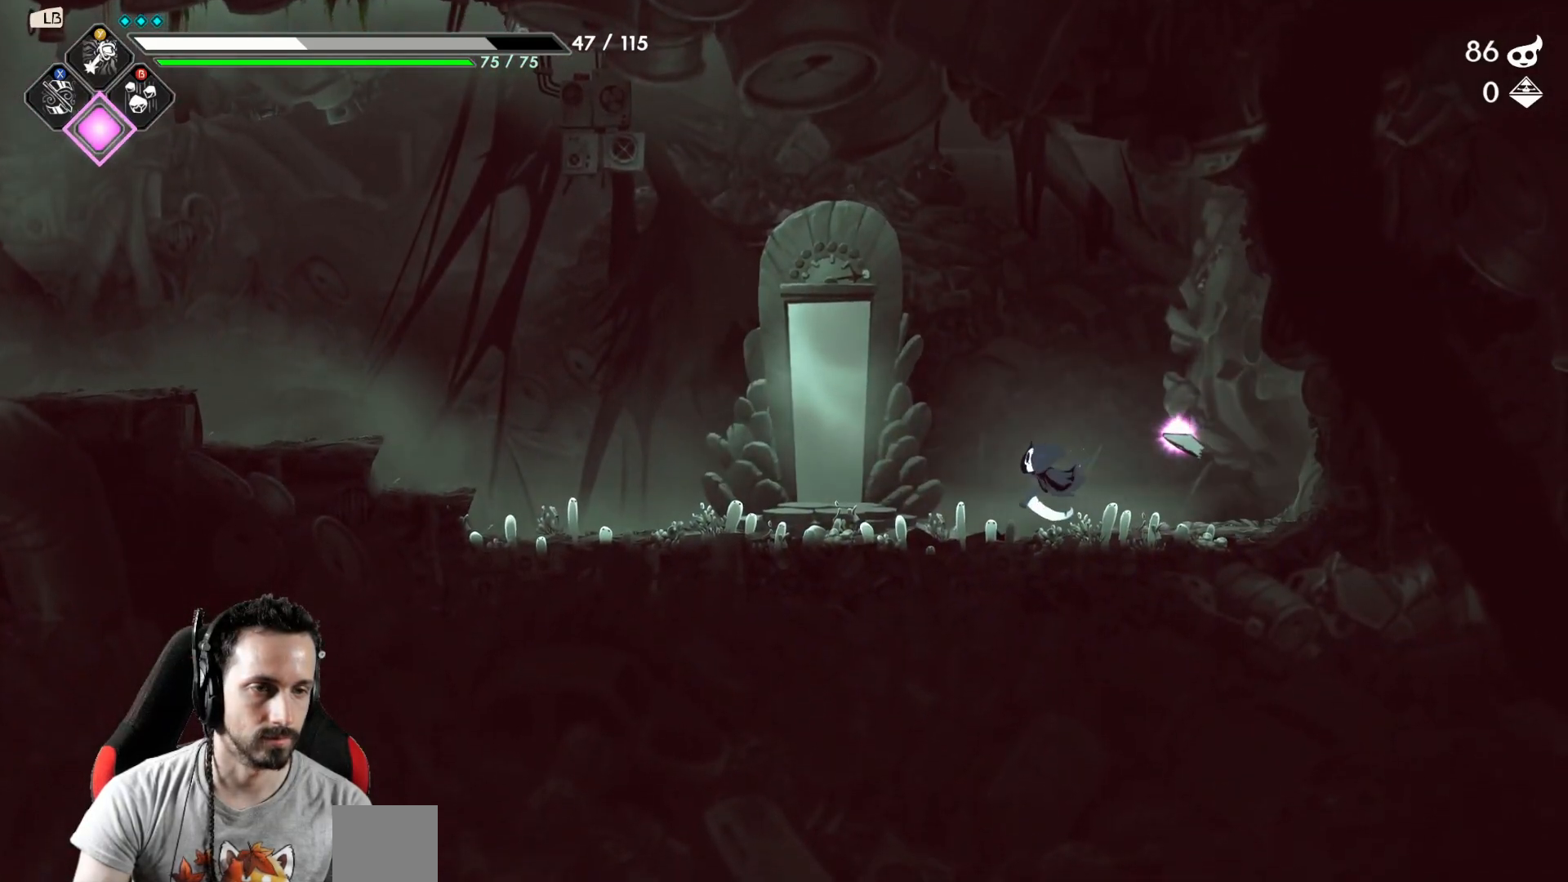
{"buttons": ["R1"], "left_stick": "center", "right_stick": "center", "events": [[350, "left_stick", "center"], [450, "R1", "down"]]}
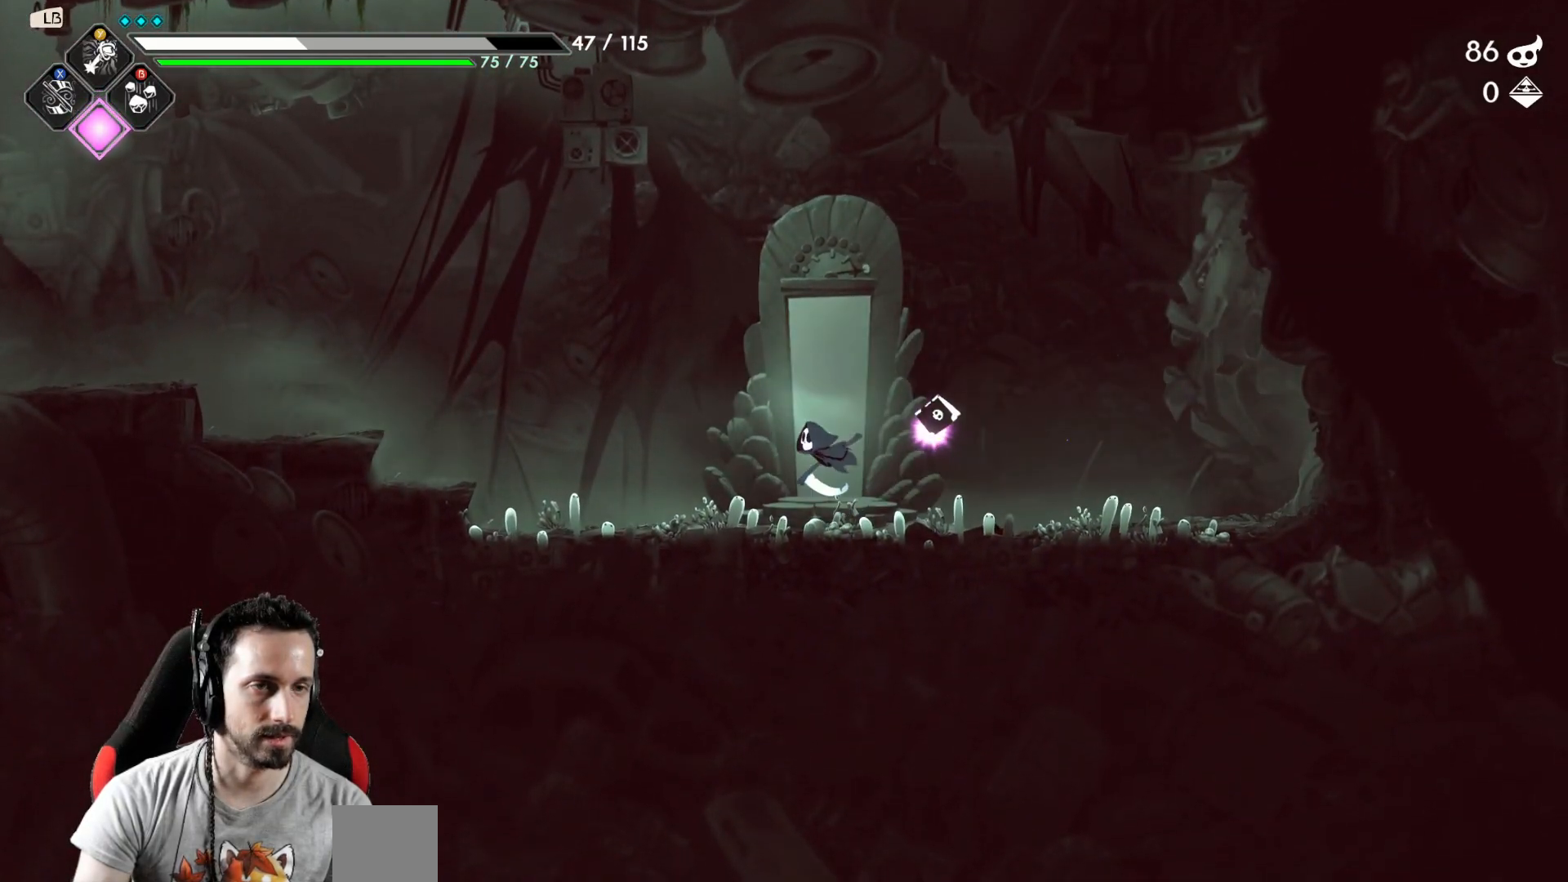
{"buttons": [], "left_stick": "center", "right_stick": "center", "events": [[50, "R1", "up"]]}
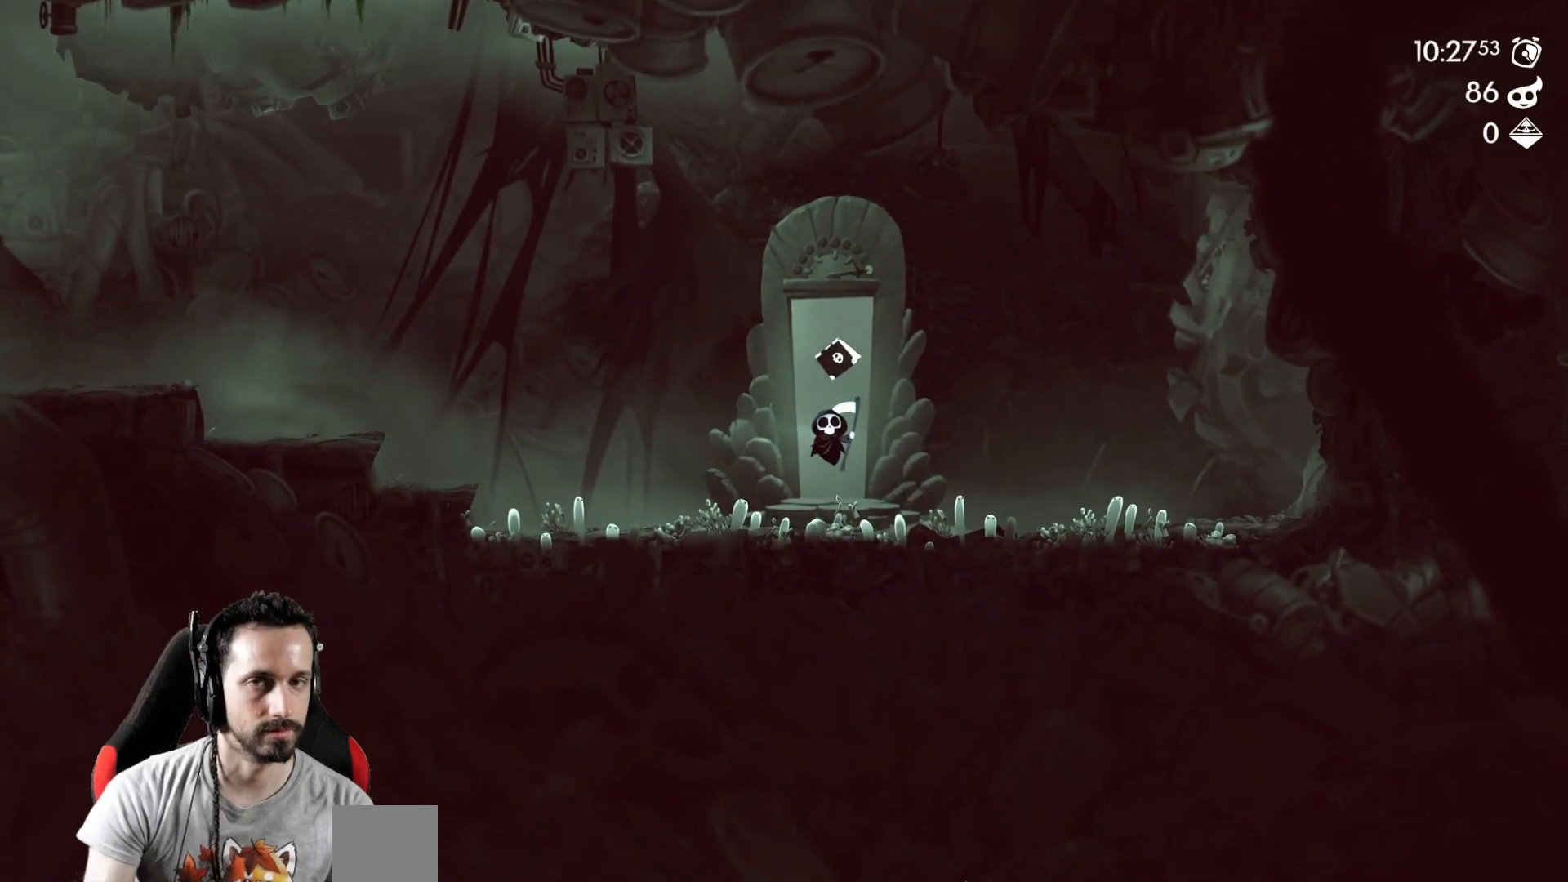
{"buttons": [], "left_stick": "center", "right_stick": "center", "events": []}
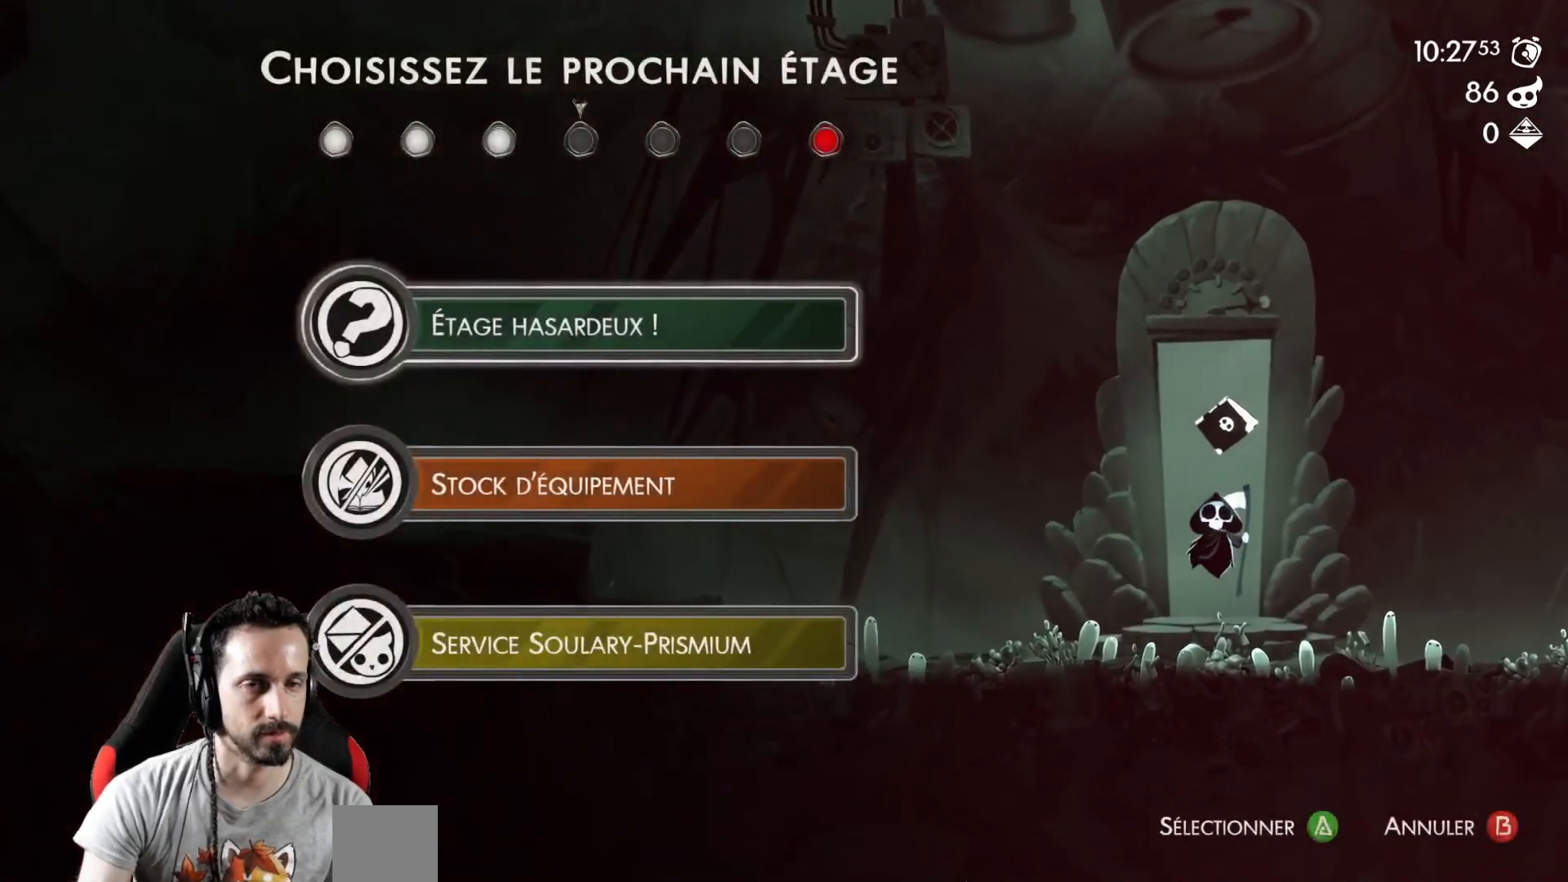
{"buttons": [], "left_stick": "center", "right_stick": "center", "events": []}
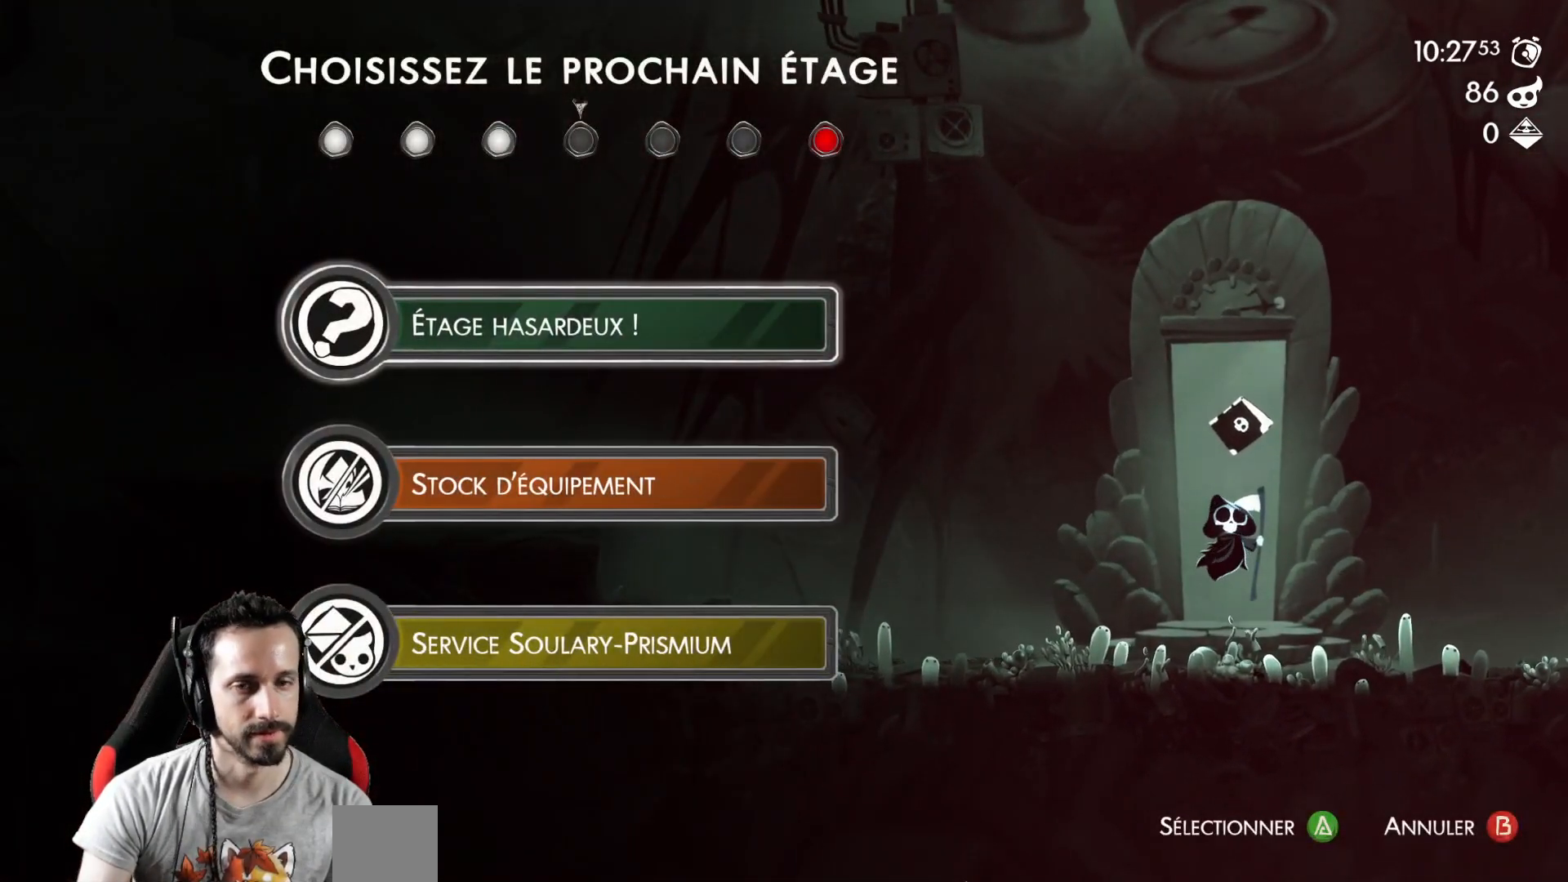
{"buttons": [], "left_stick": "center", "right_stick": "center", "events": [[17, "DPAD_DOWN", "down"], [100, "DPAD_DOWN", "up"], [317, "DPAD_DOWN", "down"], [417, "DPAD_DOWN", "up"]]}
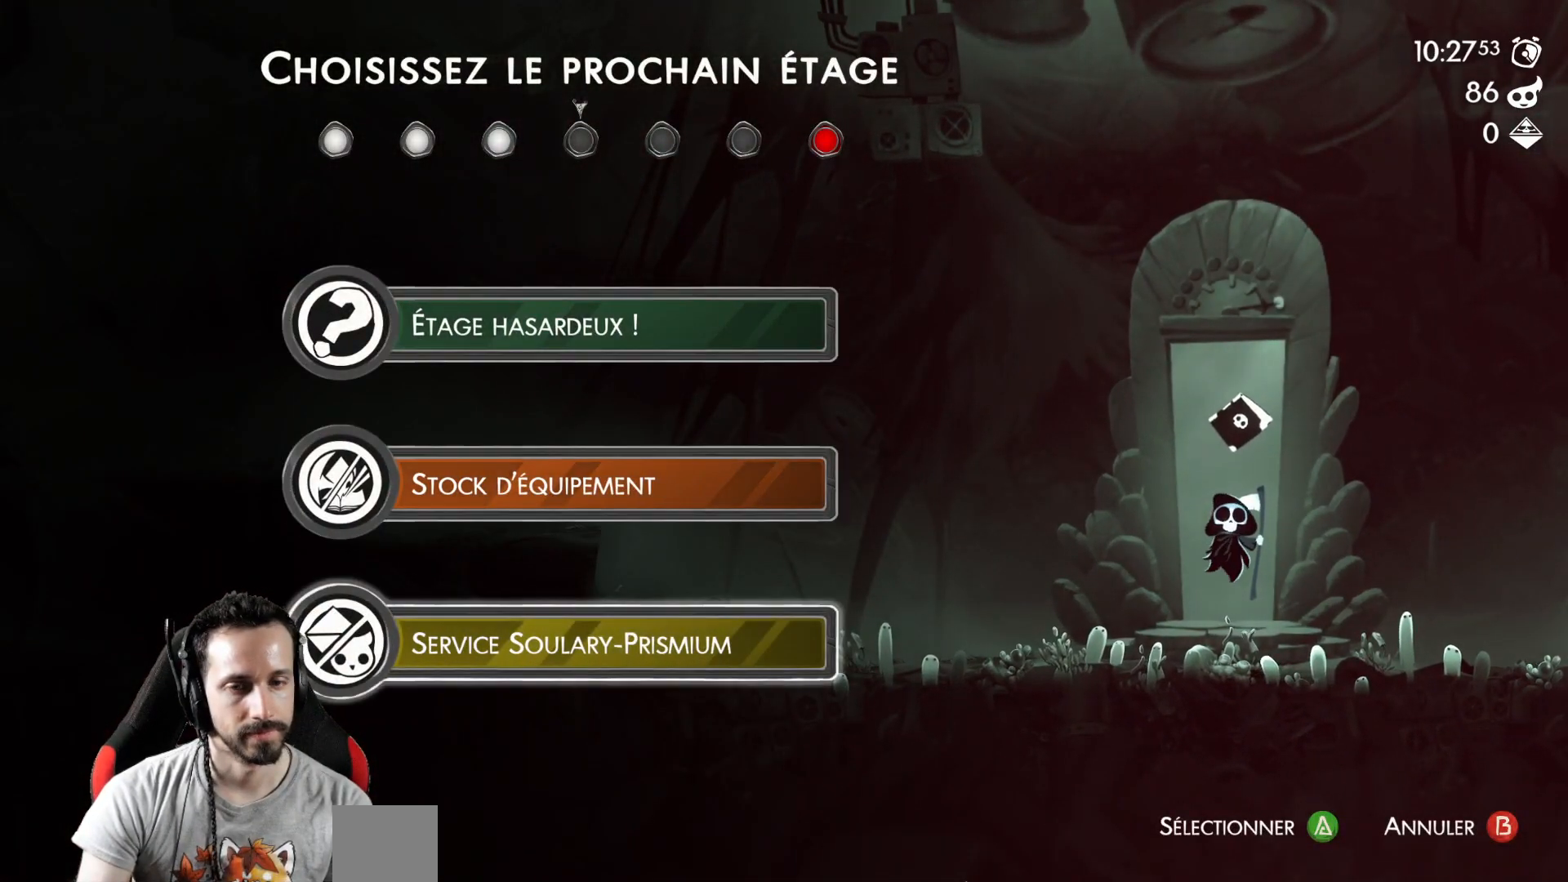
{"buttons": [], "left_stick": "center", "right_stick": "center", "events": []}
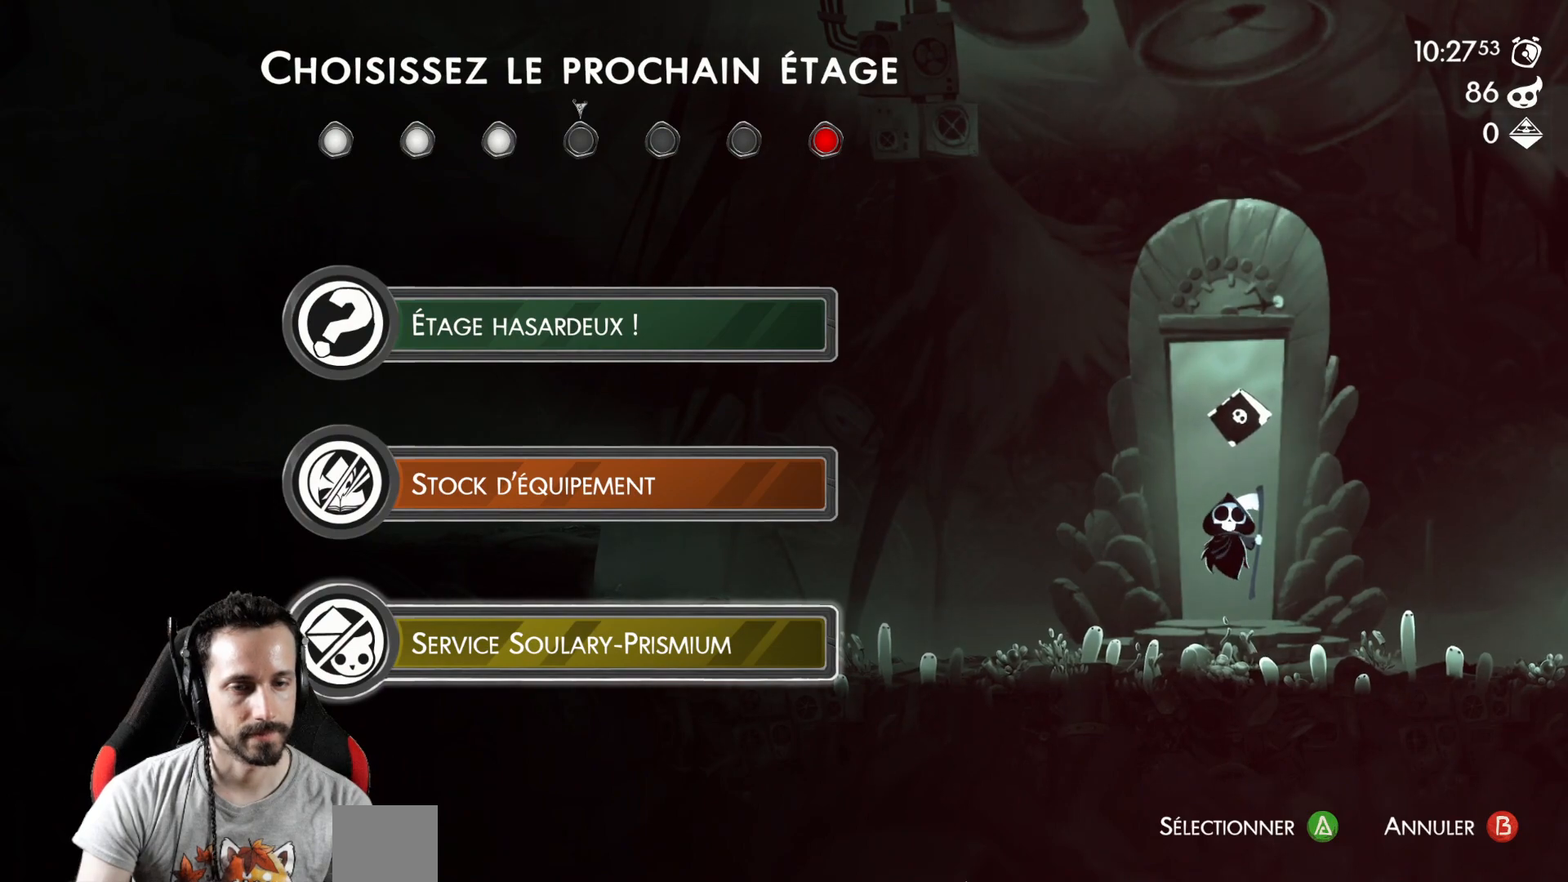
{"buttons": [], "left_stick": "center", "right_stick": "center", "events": [[67, "DPAD_UP", "down"], [150, "DPAD_UP", "up"], [367, "DPAD_DOWN", "down"], [483, "DPAD_DOWN", "up"]]}
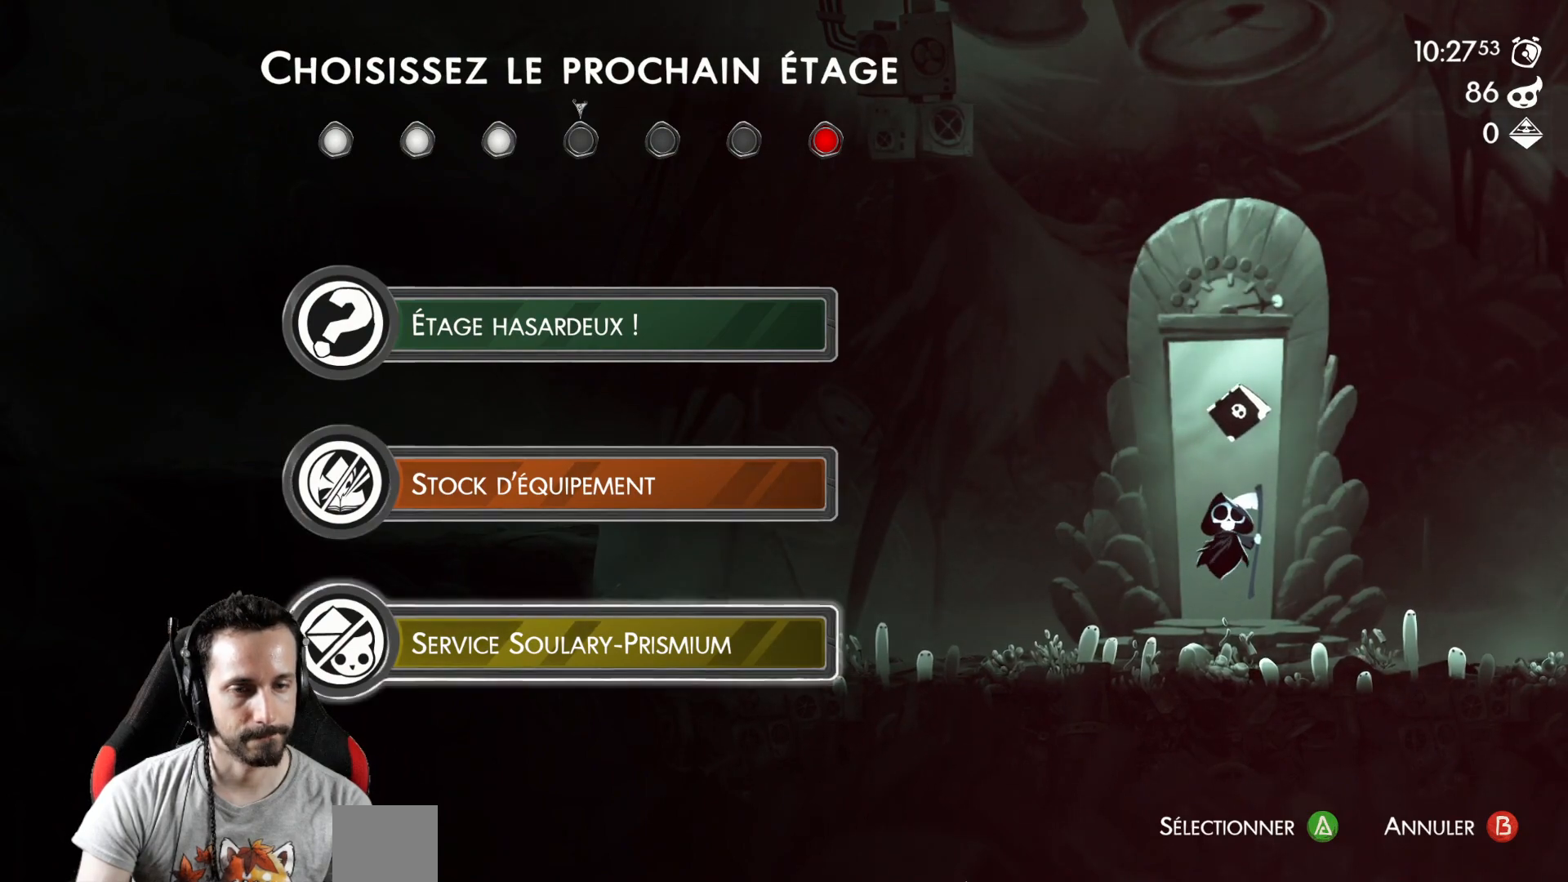
{"buttons": [], "left_stick": "center", "right_stick": "center", "events": []}
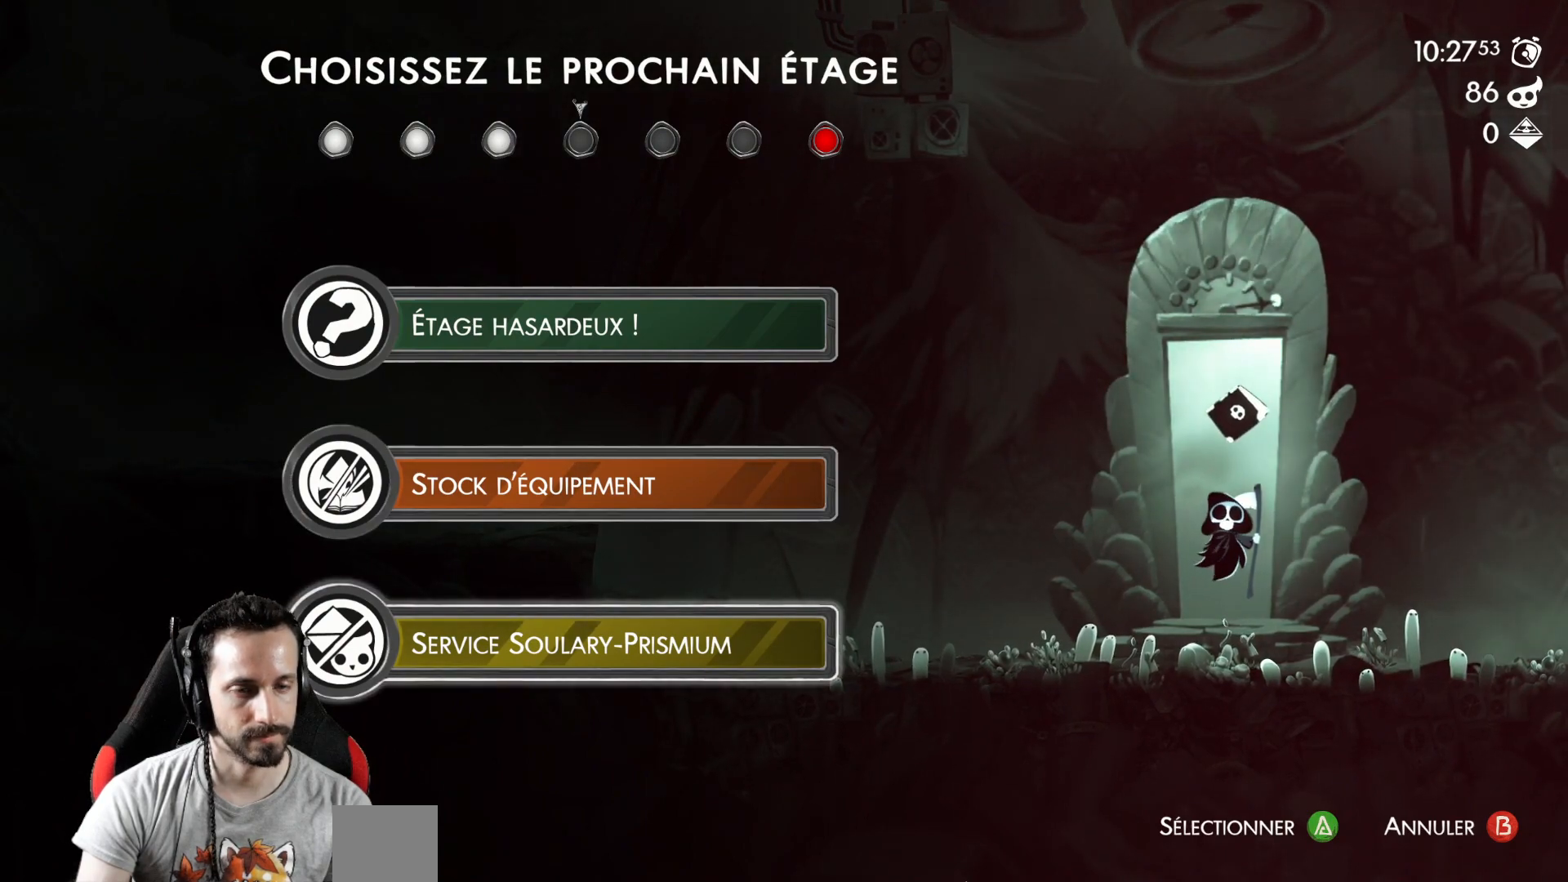
{"buttons": [], "left_stick": "center", "right_stick": "center", "events": []}
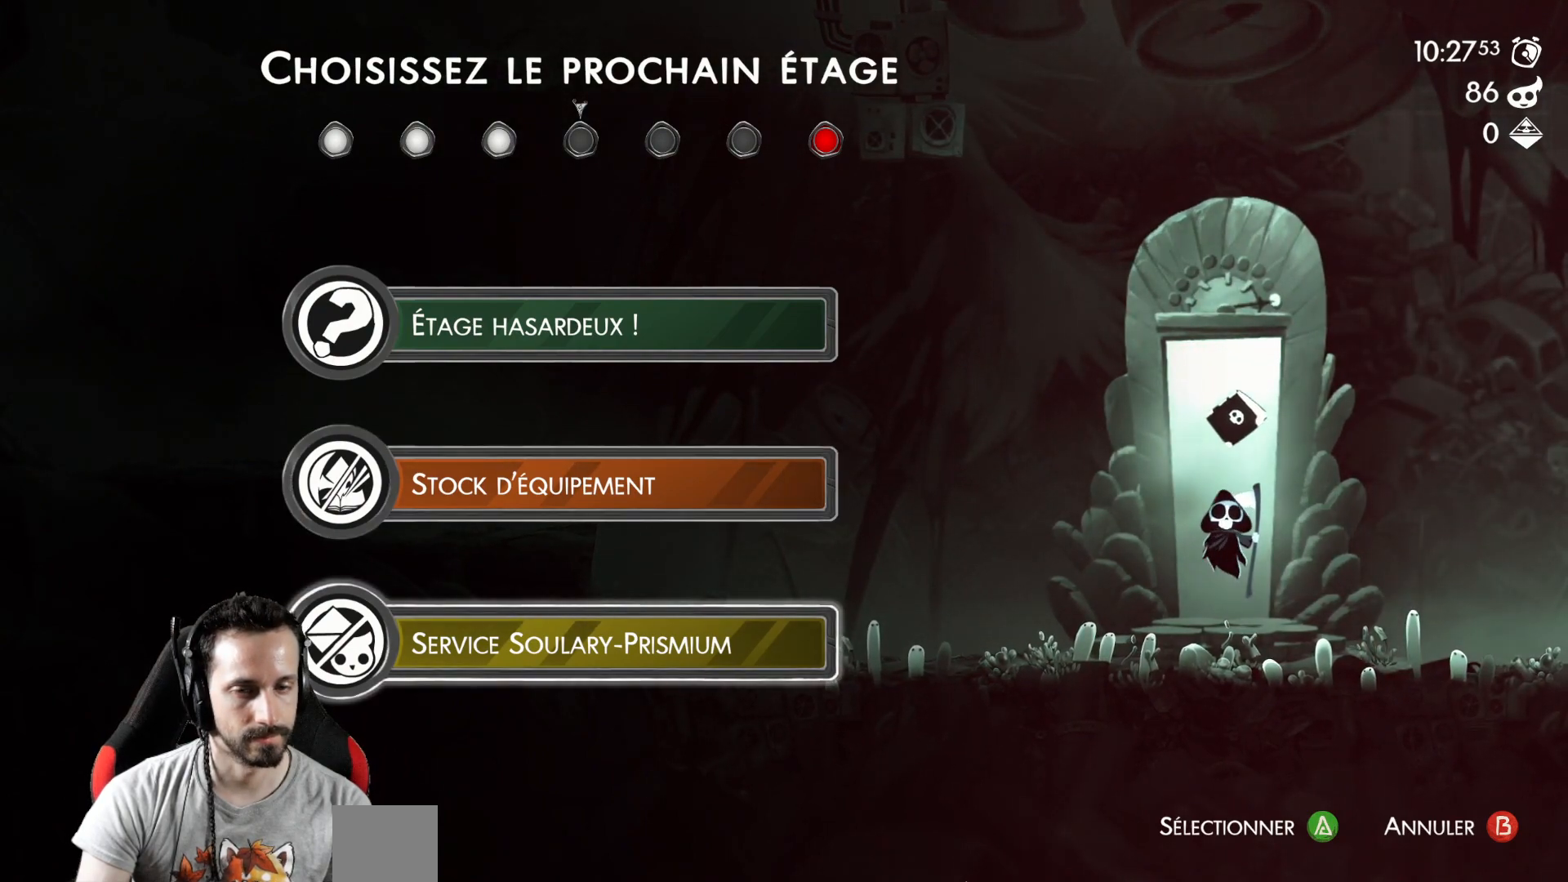
{"buttons": [], "left_stick": "center", "right_stick": "center", "events": [[183, "DPAD_UP", "down"], [283, "DPAD_UP", "up"]]}
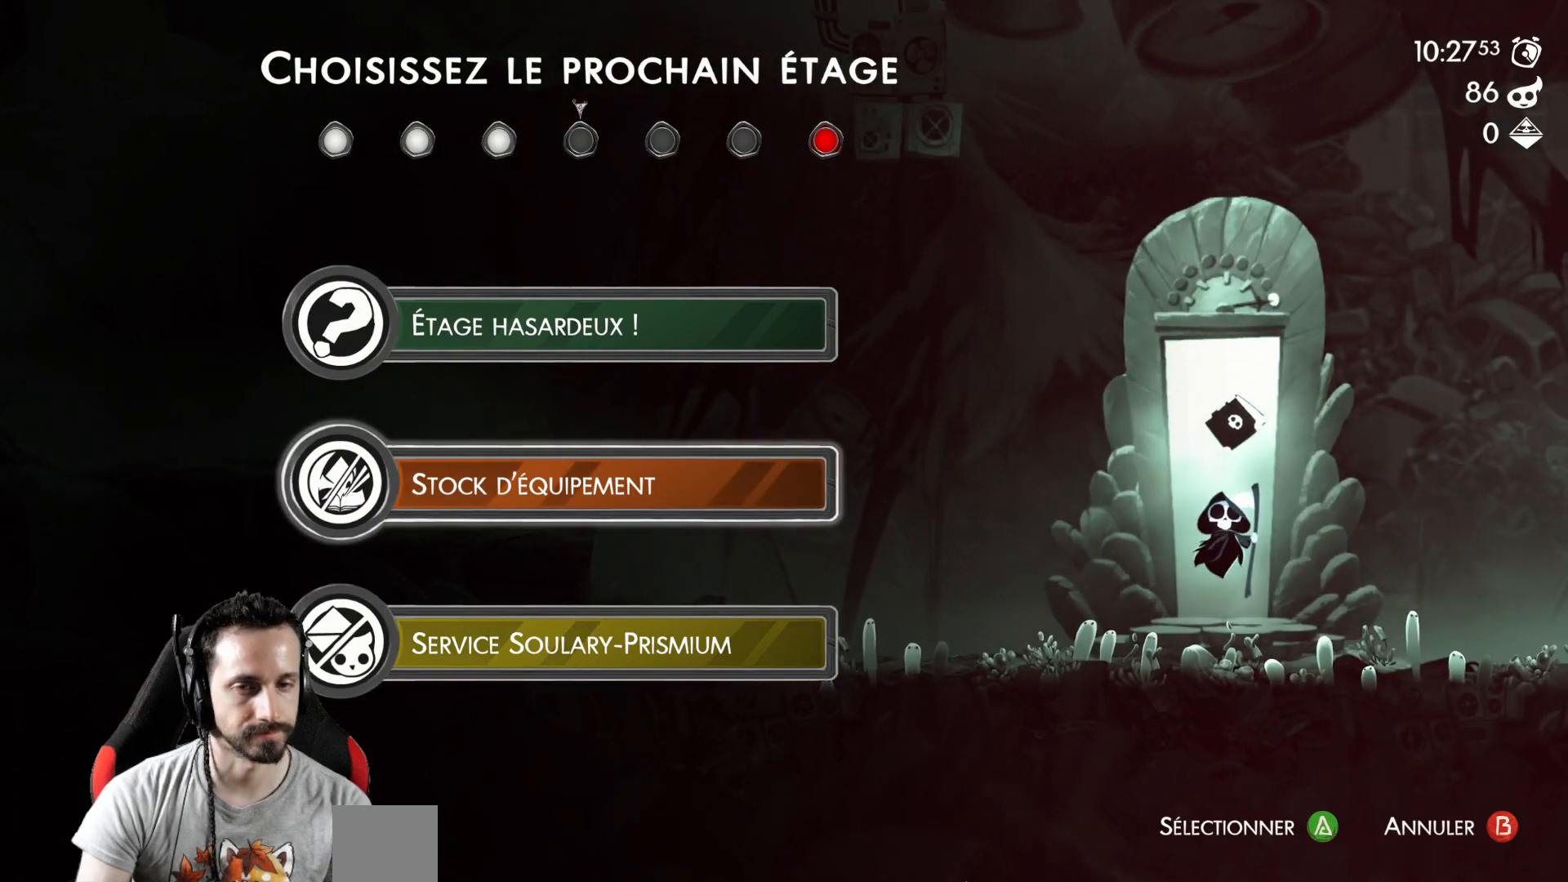
{"buttons": ["DPAD_DOWN"], "left_stick": "center", "right_stick": "center", "events": [[467, "DPAD_DOWN", "down"]]}
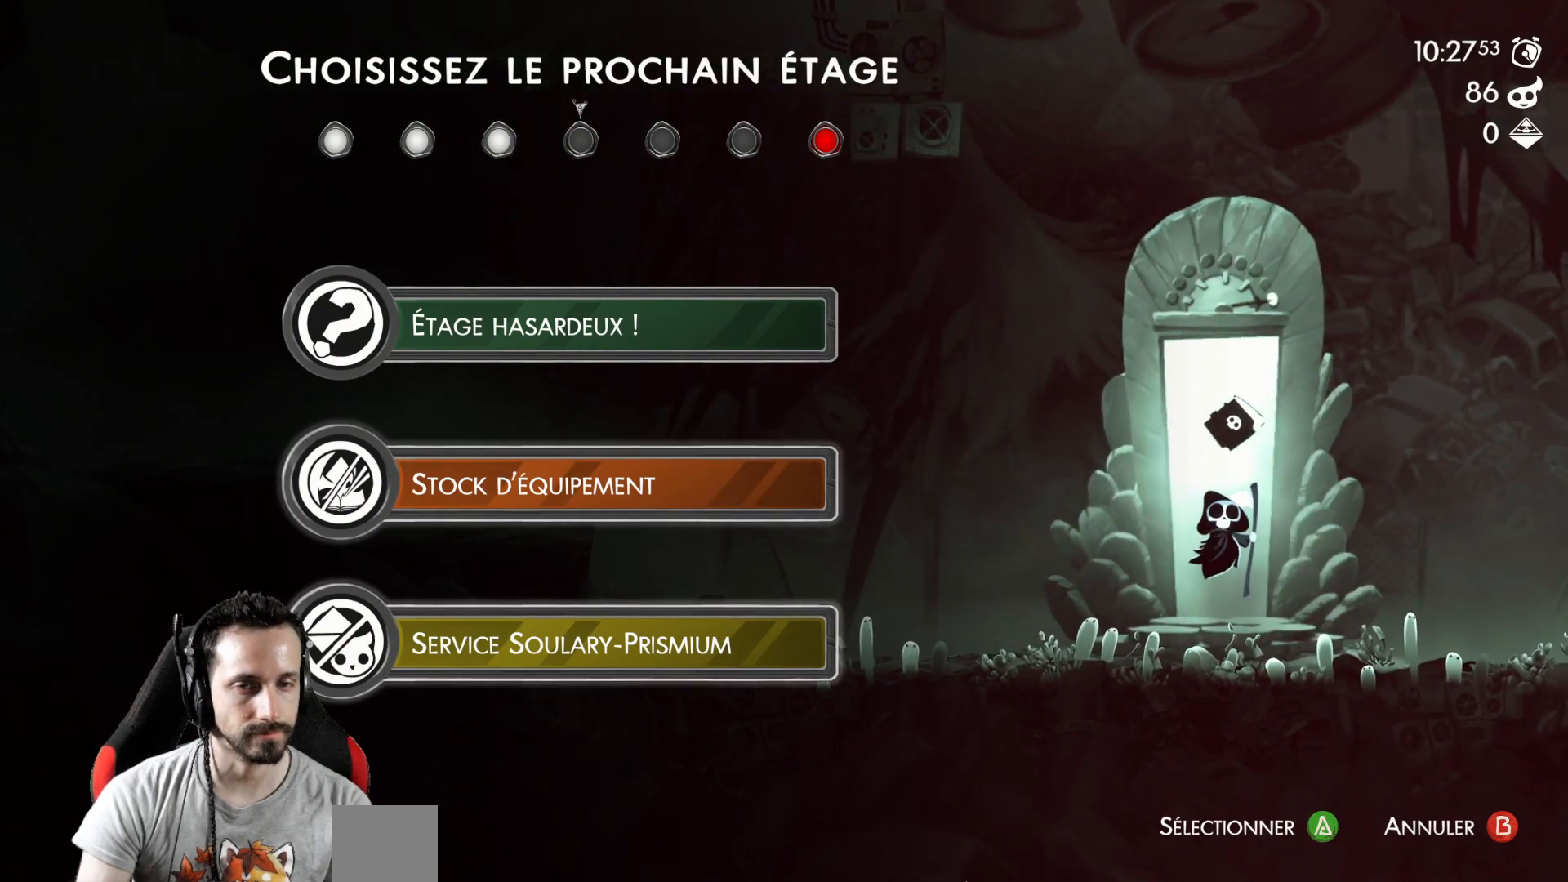
{"buttons": [], "left_stick": "center", "right_stick": "center", "events": [[83, "DPAD_DOWN", "up"]]}
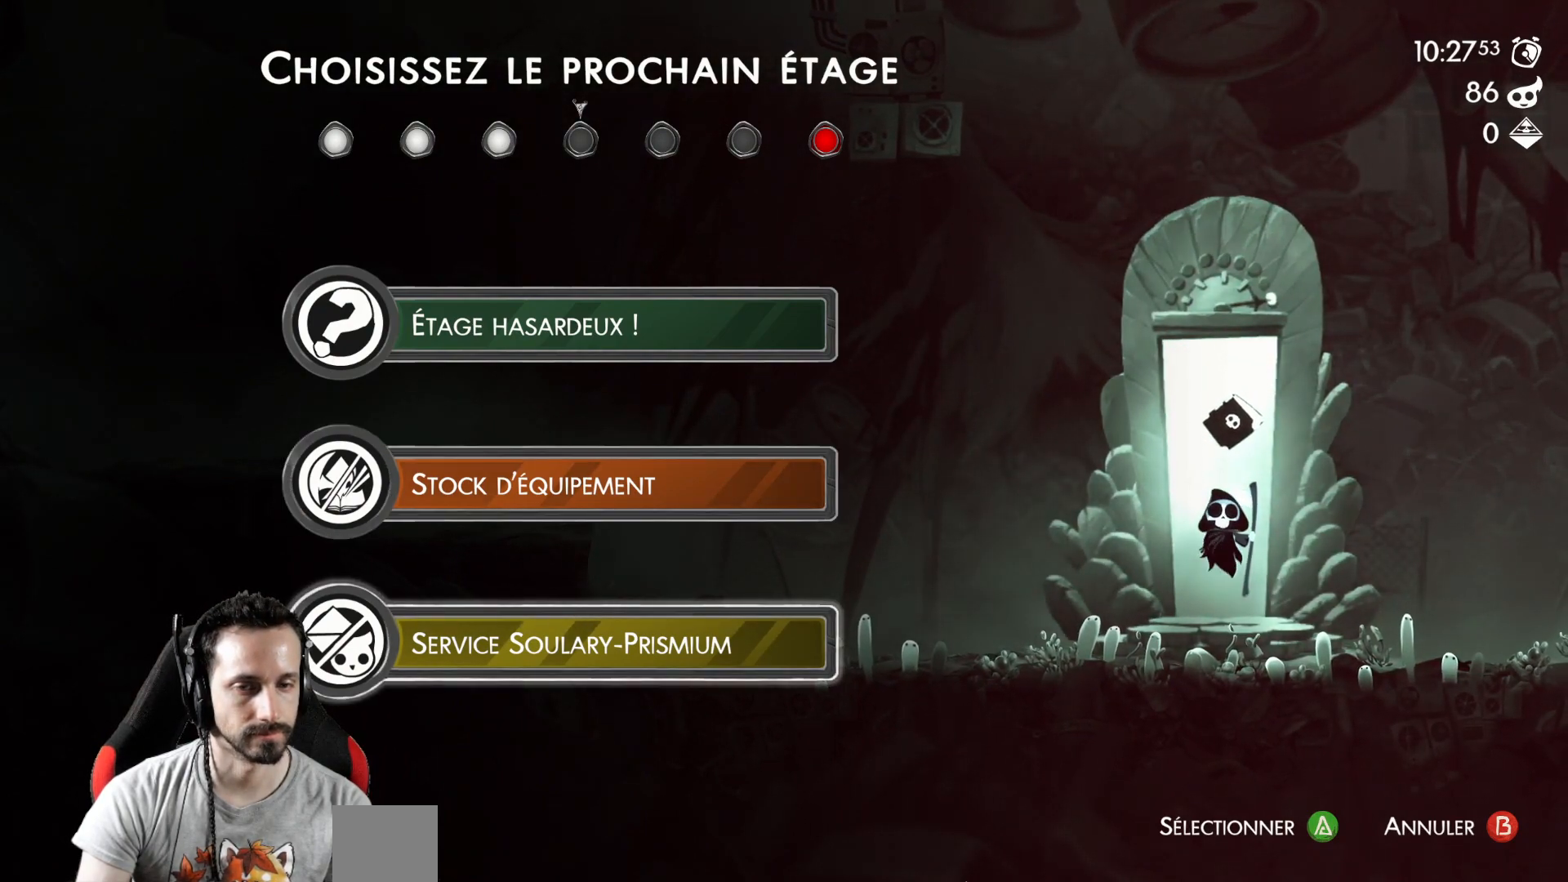
{"buttons": [], "left_stick": "center", "right_stick": "center", "events": [[383, "A", "down"], [500, "A", "up"]]}